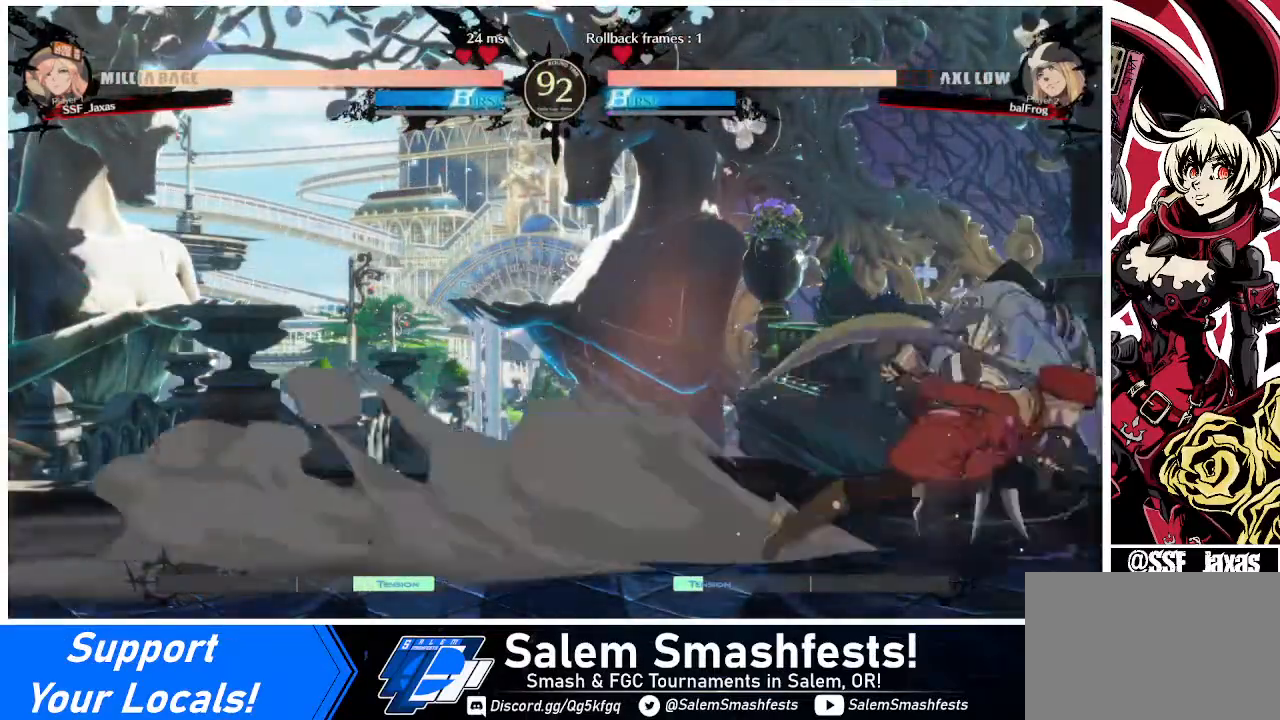
Gameplay with a controller (arcade stick); each line is a JSON object with the inputs held at the frame after it. "events" lists button and stick changes between this image and that frame as [ms after this image, input, new state], when the widget could be followed in between. Not read: L3 R3 other_buttons.
{"buttons": [], "events": [[80, "DPAD_RIGHT", "up"], [120, "SQUARE", "down"], [240, "SQUARE", "up"]]}
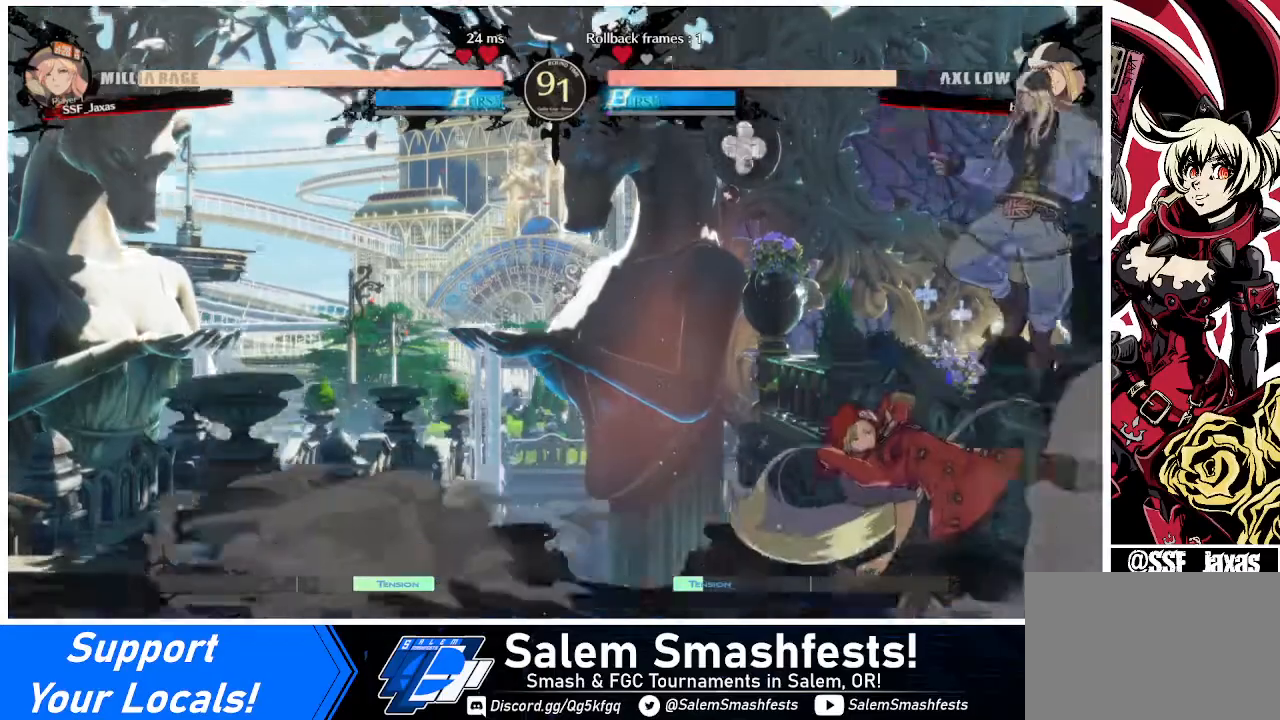
{"buttons": ["DPAD_LEFT"], "events": [[80, "DPAD_RIGHT", "down"], [120, "DPAD_RIGHT", "up"], [240, "DPAD_LEFT", "down"]]}
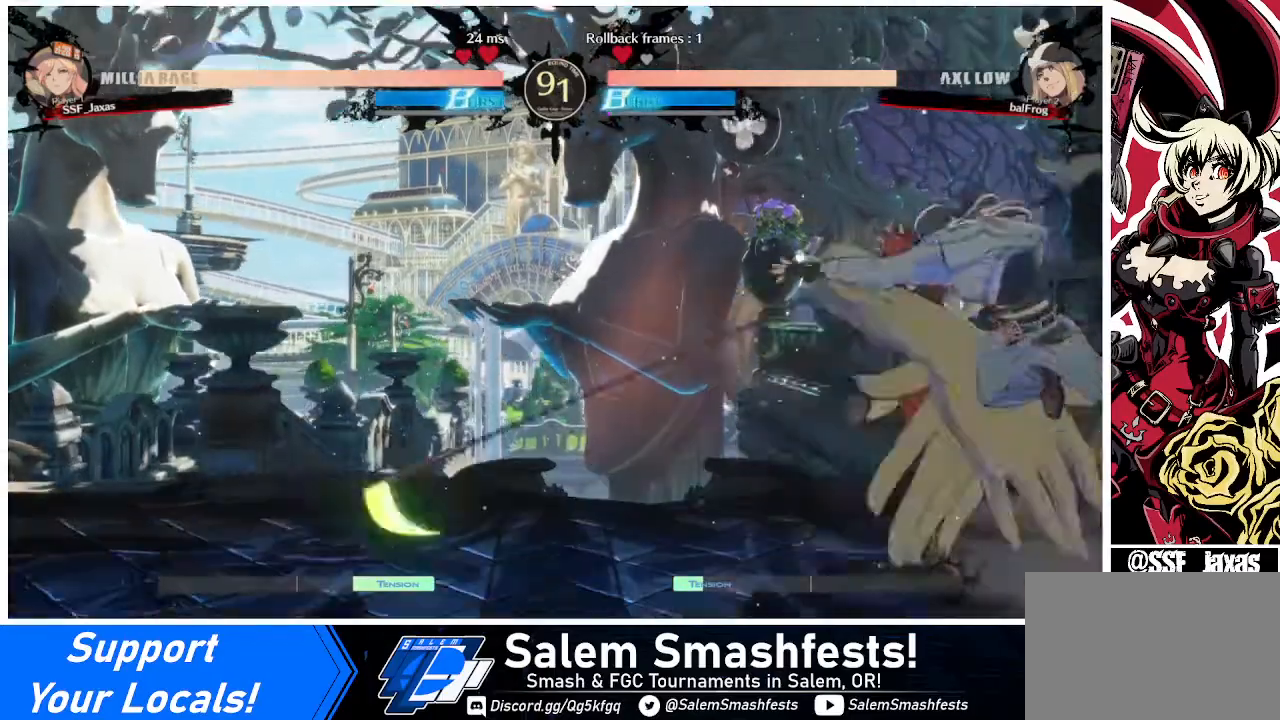
{"buttons": ["DPAD_LEFT"], "events": [[240, "R2", "down"], [280, "R2", "up"]]}
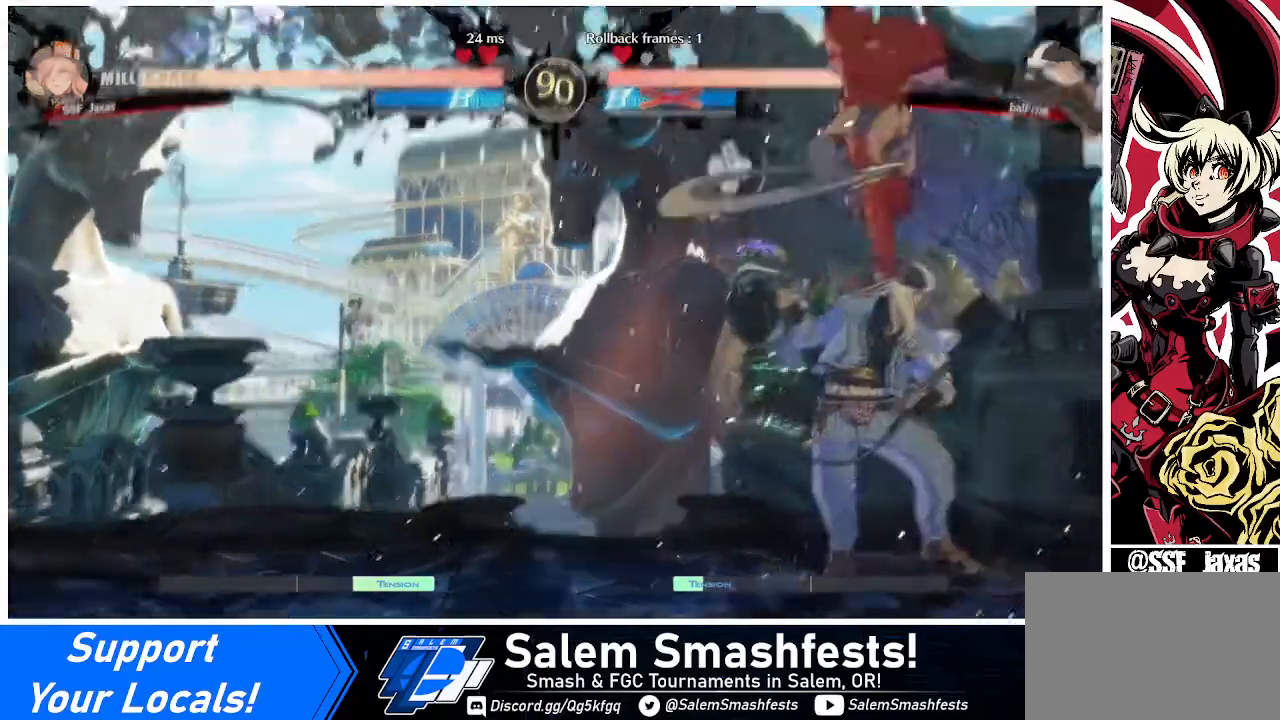
{"buttons": [], "events": [[200, "DPAD_LEFT", "up"]]}
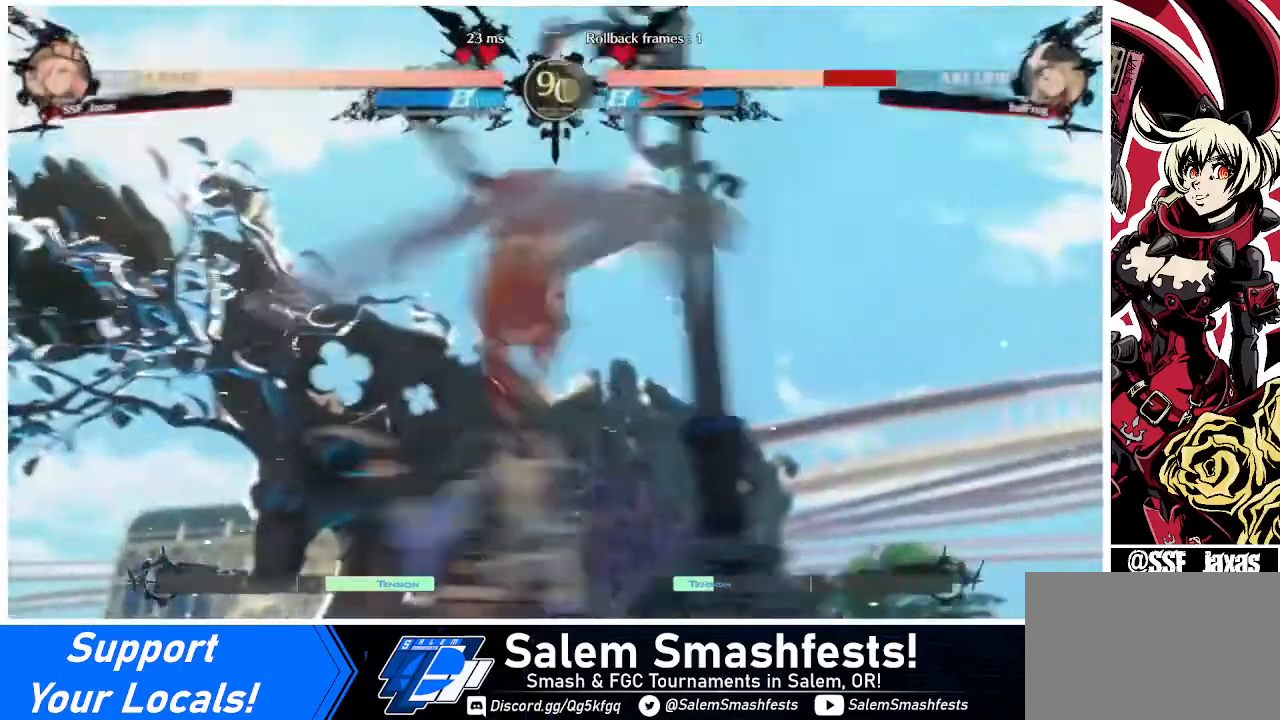
{"buttons": [], "events": []}
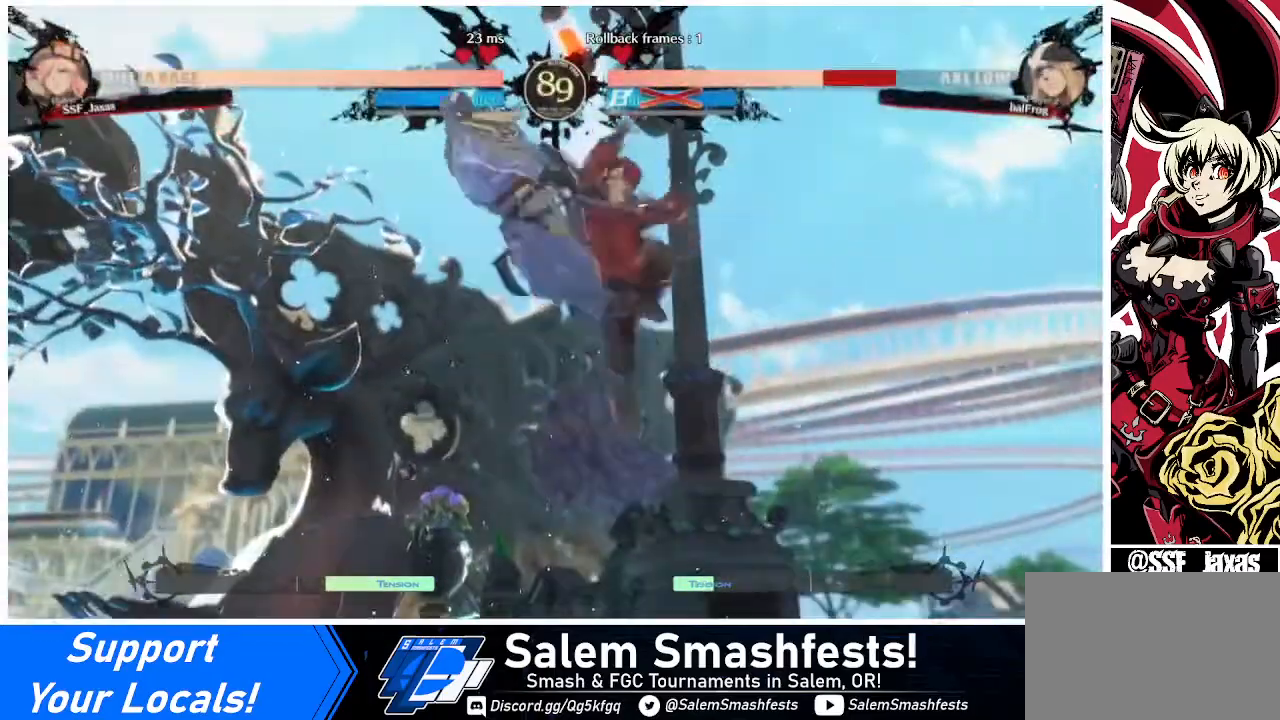
{"buttons": ["DPAD_LEFT"], "events": [[240, "DPAD_LEFT", "down"]]}
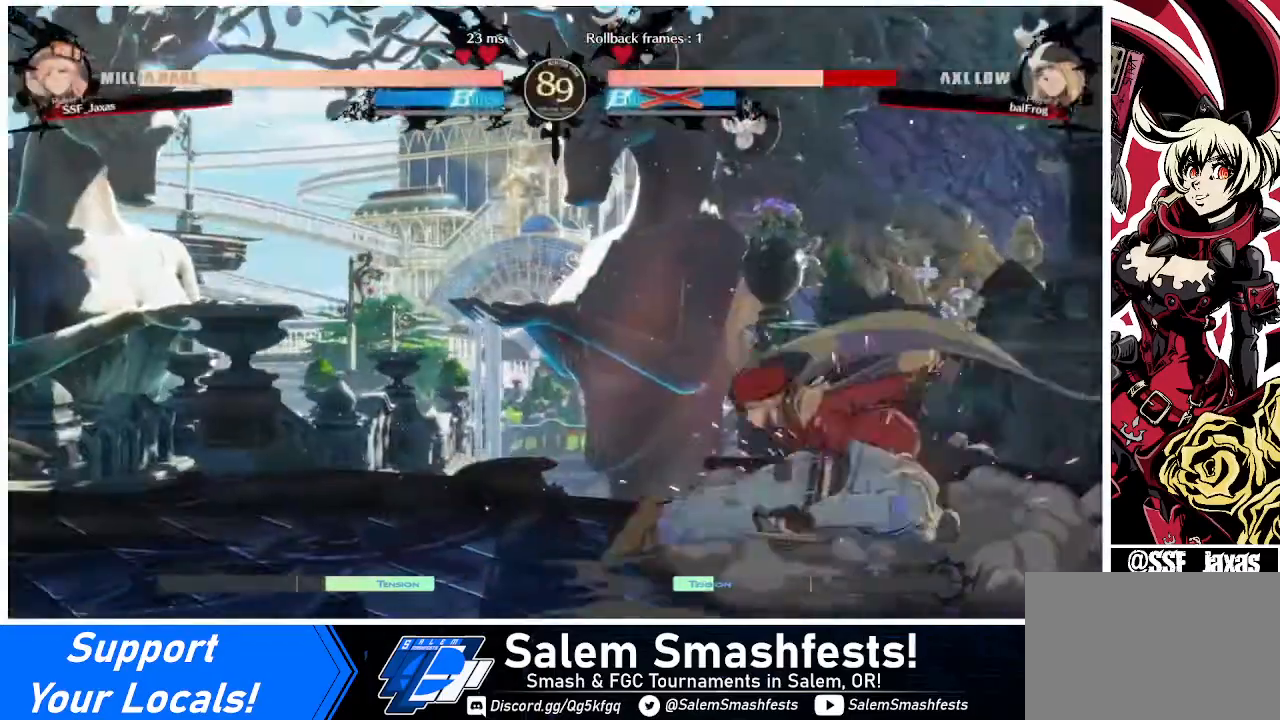
{"buttons": [], "events": [[40, "DPAD_UP", "down"], [240, "DPAD_UP", "up"], [360, "L1", "down"], [400, "DPAD_LEFT", "up"], [440, "L1", "up"]]}
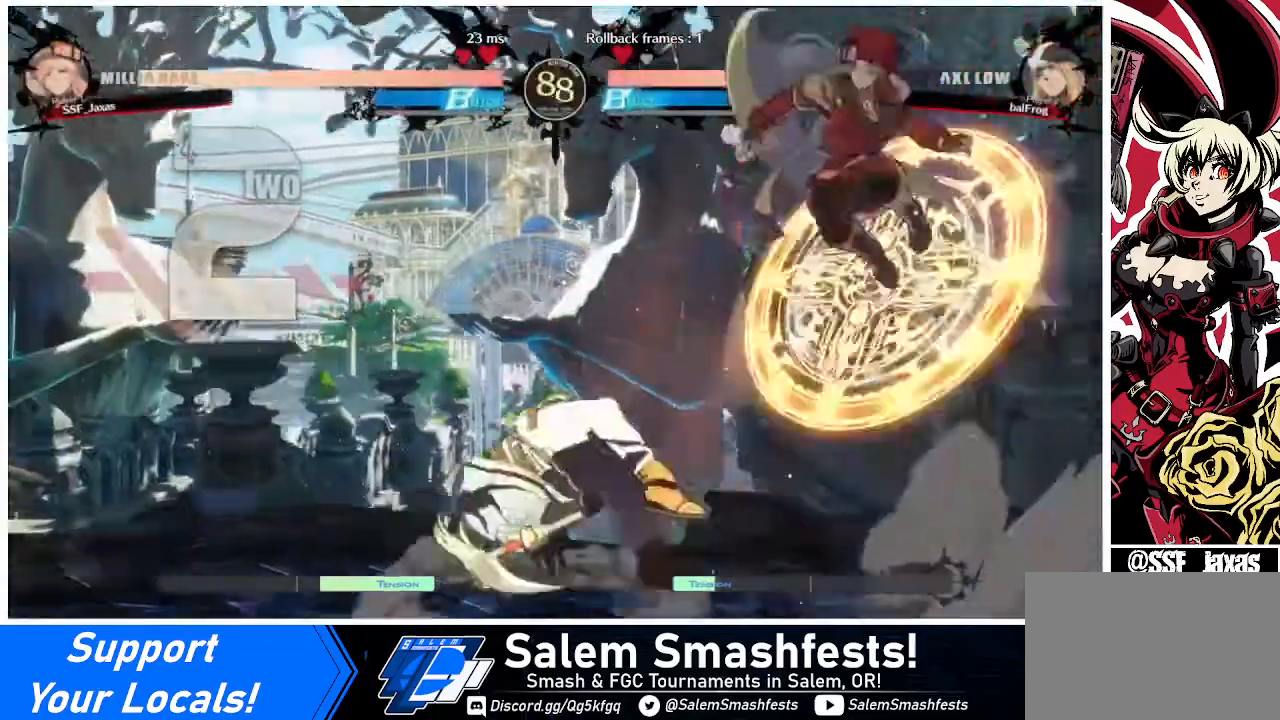
{"buttons": [], "events": [[320, "R1", "down"], [440, "R1", "up"]]}
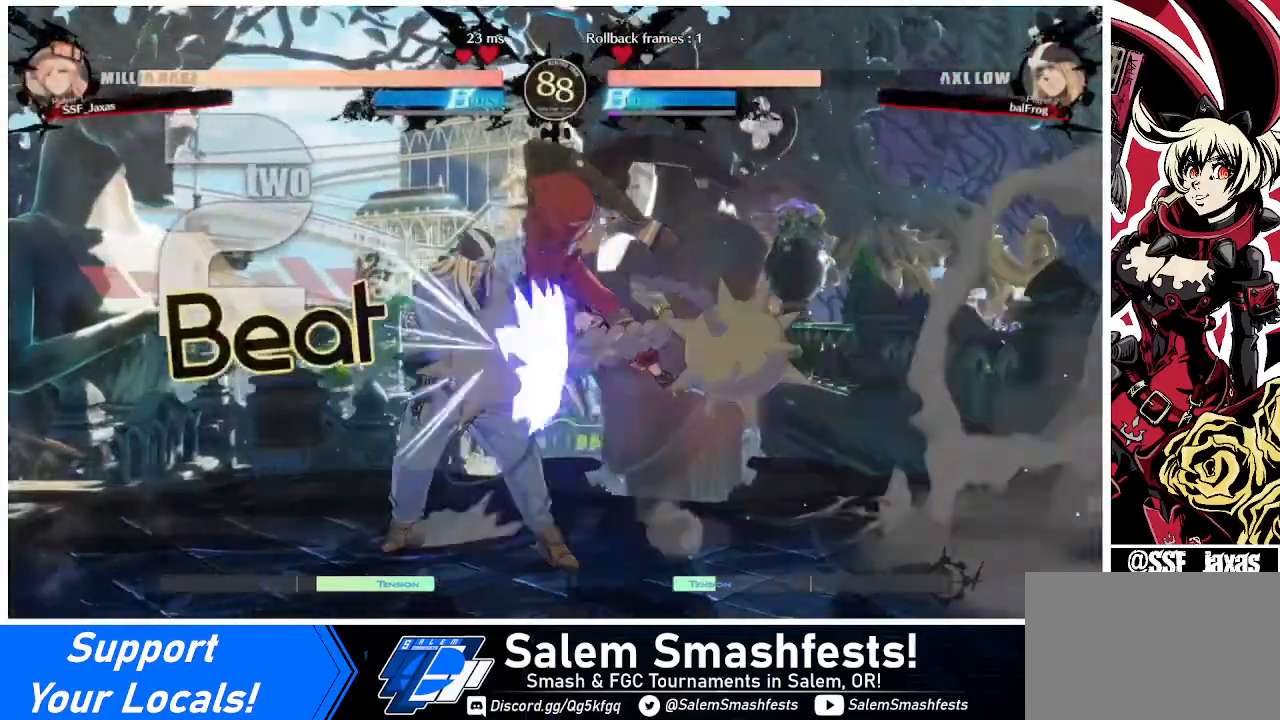
{"buttons": ["DPAD_LEFT"], "events": [[240, "DPAD_LEFT", "down"], [280, "DPAD_LEFT", "up"], [320, "DPAD_LEFT", "down"], [440, "R2", "down"], [520, "R2", "up"]]}
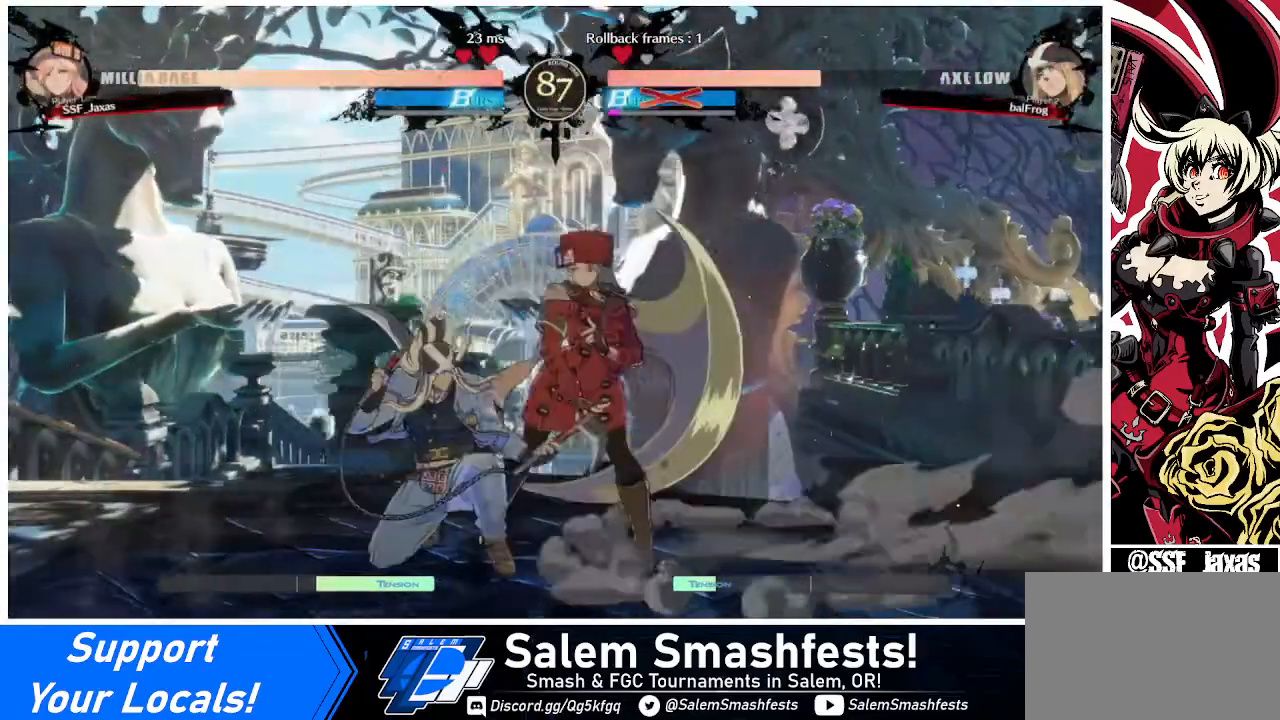
{"buttons": [], "events": [[80, "DPAD_LEFT", "up"]]}
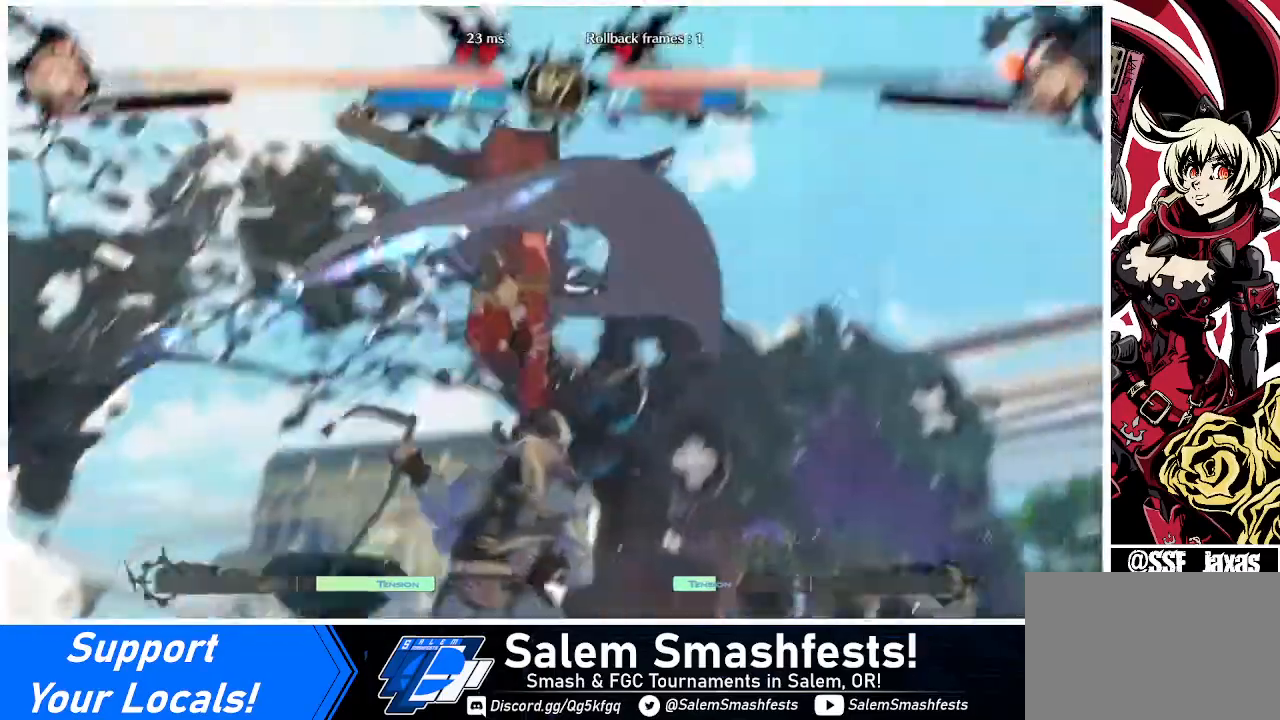
{"buttons": [], "events": []}
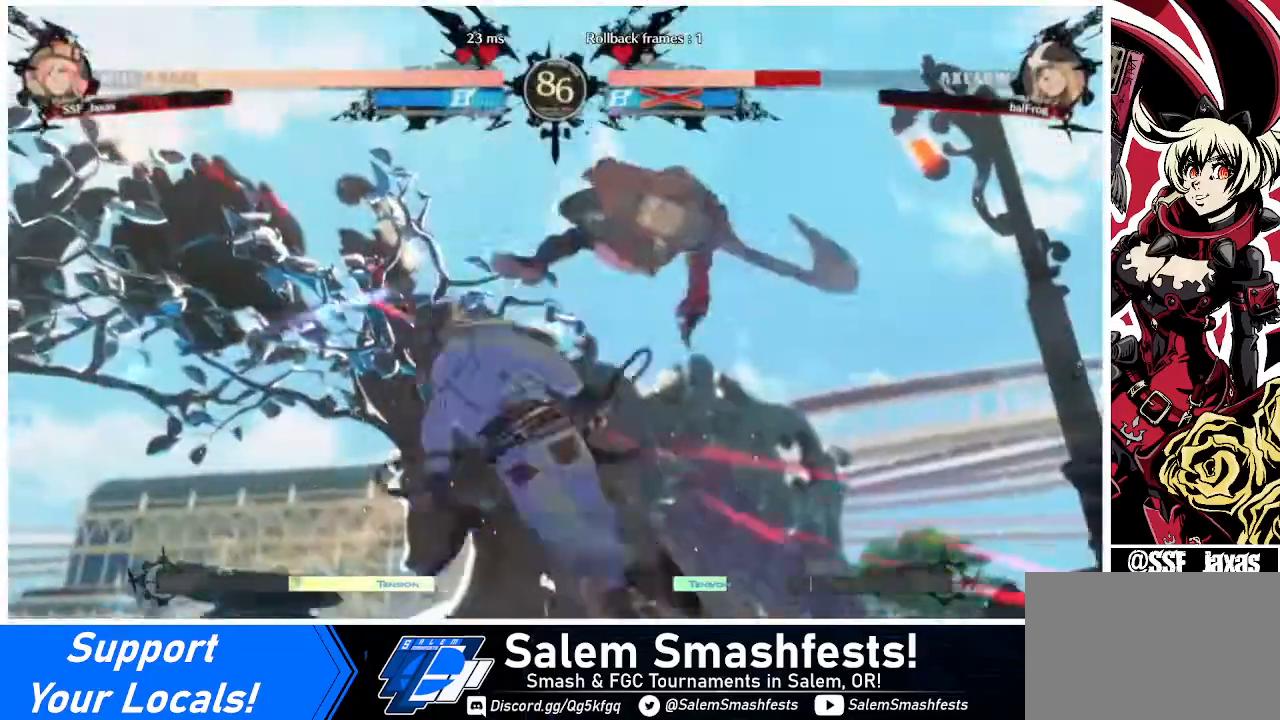
{"buttons": ["R1", "DPAD_LEFT"], "events": [[200, "DPAD_DOWN", "down"], [280, "DPAD_LEFT", "down"], [320, "DPAD_DOWN", "up"], [400, "R1", "down"]]}
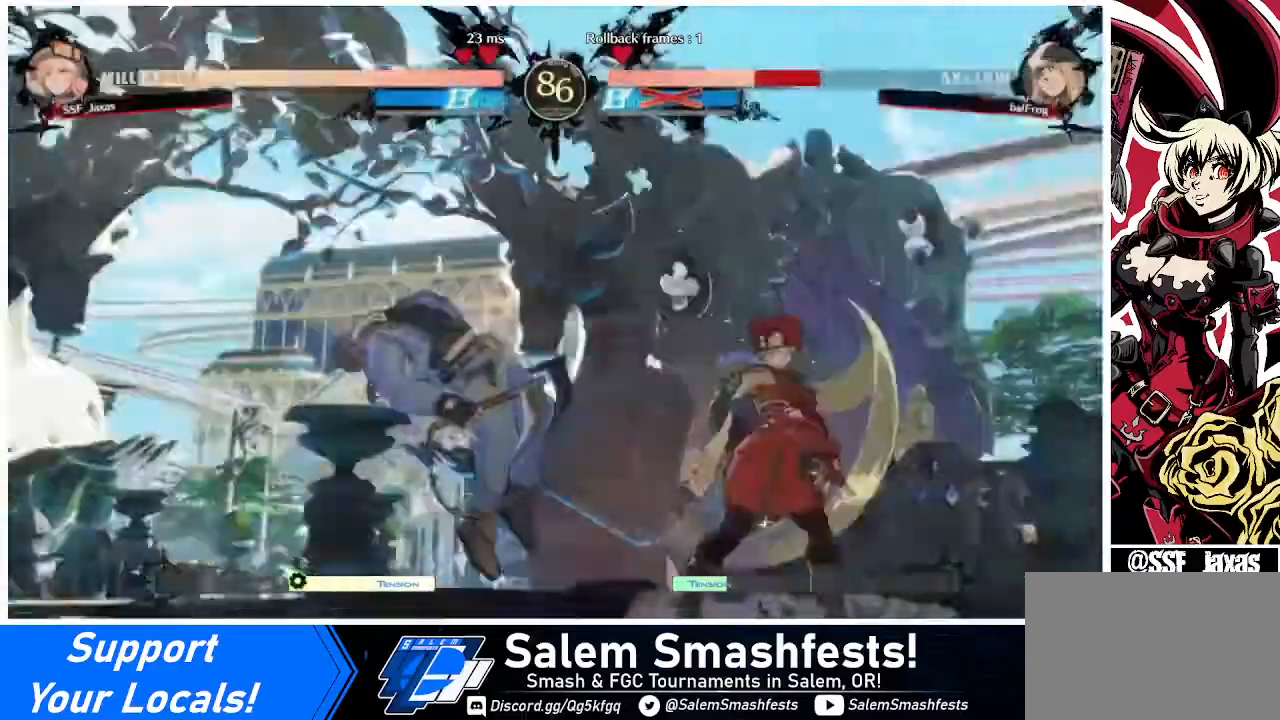
{"buttons": [], "events": [[40, "R1", "up"], [480, "DPAD_LEFT", "up"]]}
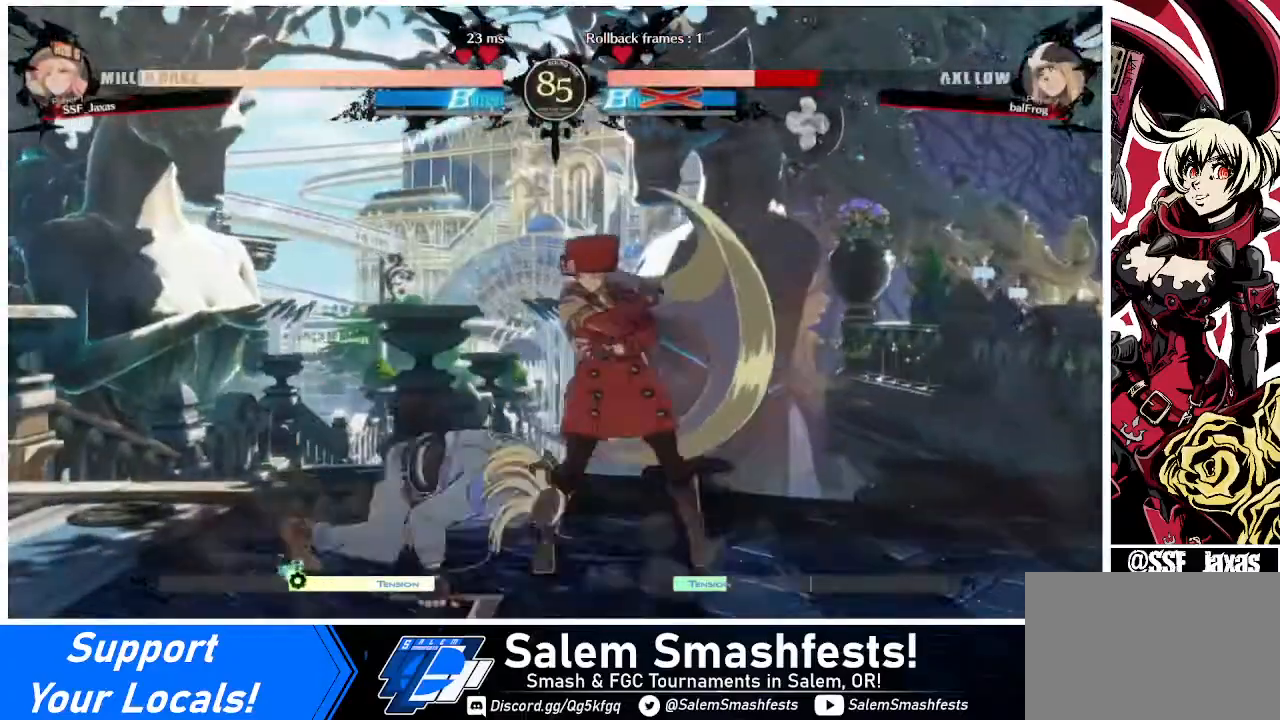
{"buttons": ["SQUARE"], "events": [[80, "DPAD_LEFT", "down"], [120, "DPAD_LEFT", "up"], [160, "DPAD_LEFT", "down"], [360, "DPAD_LEFT", "up"], [400, "SQUARE", "down"]]}
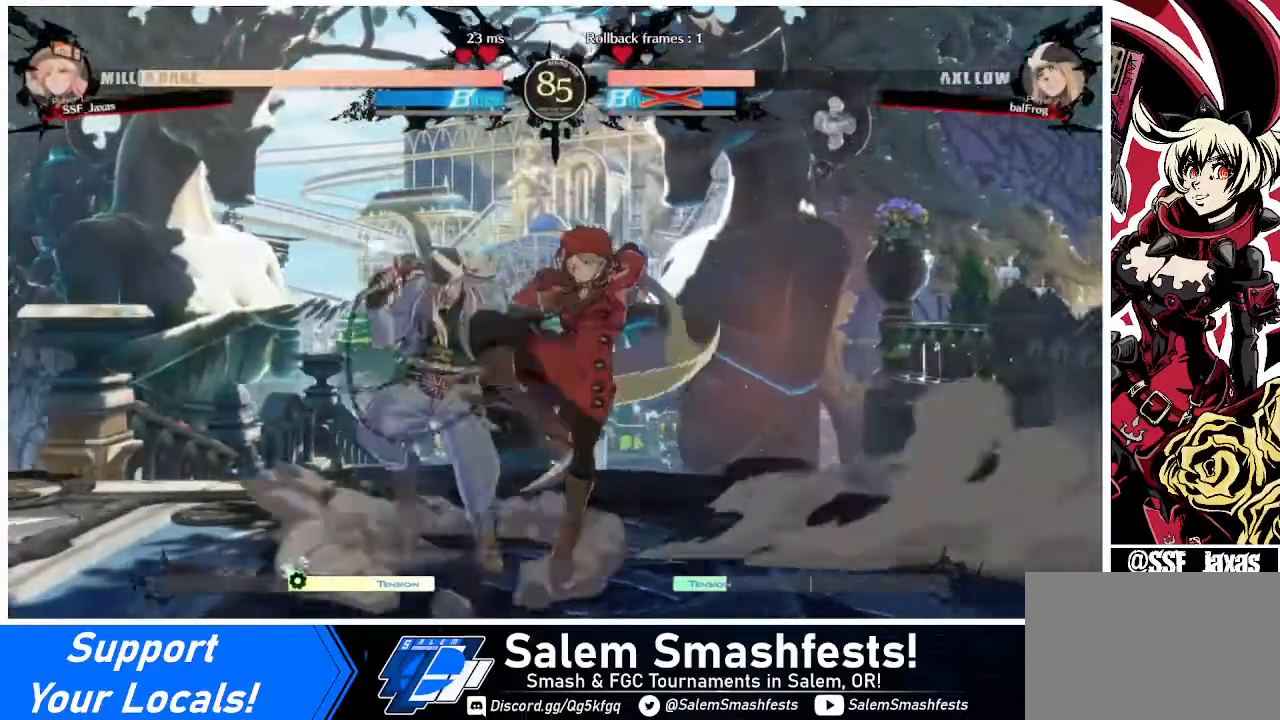
{"buttons": [], "events": [[40, "SQUARE", "up"], [440, "SQUARE", "down"], [520, "SQUARE", "up"]]}
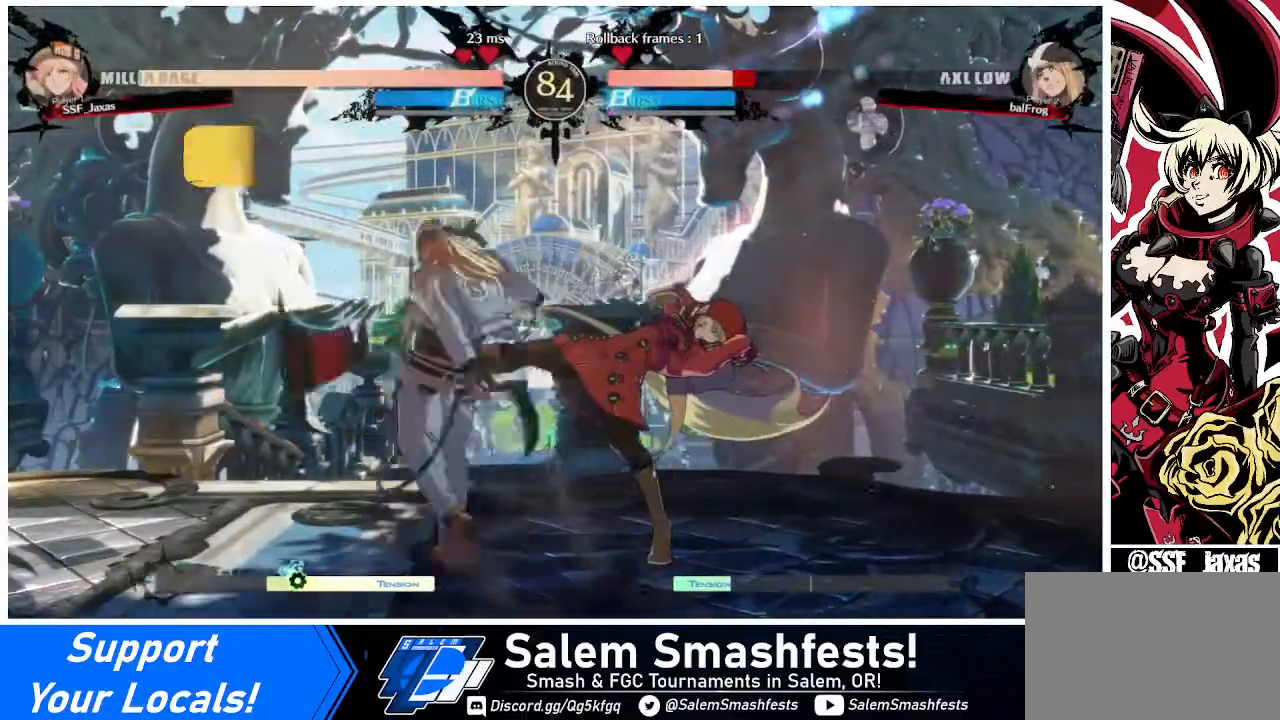
{"buttons": ["DPAD_DOWN", "DPAD_LEFT"], "events": [[40, "DPAD_DOWN", "down"], [120, "R2", "down"], [280, "DPAD_DOWN", "up"], [280, "R2", "up"], [400, "DPAD_DOWN", "down"], [480, "DPAD_LEFT", "down"]]}
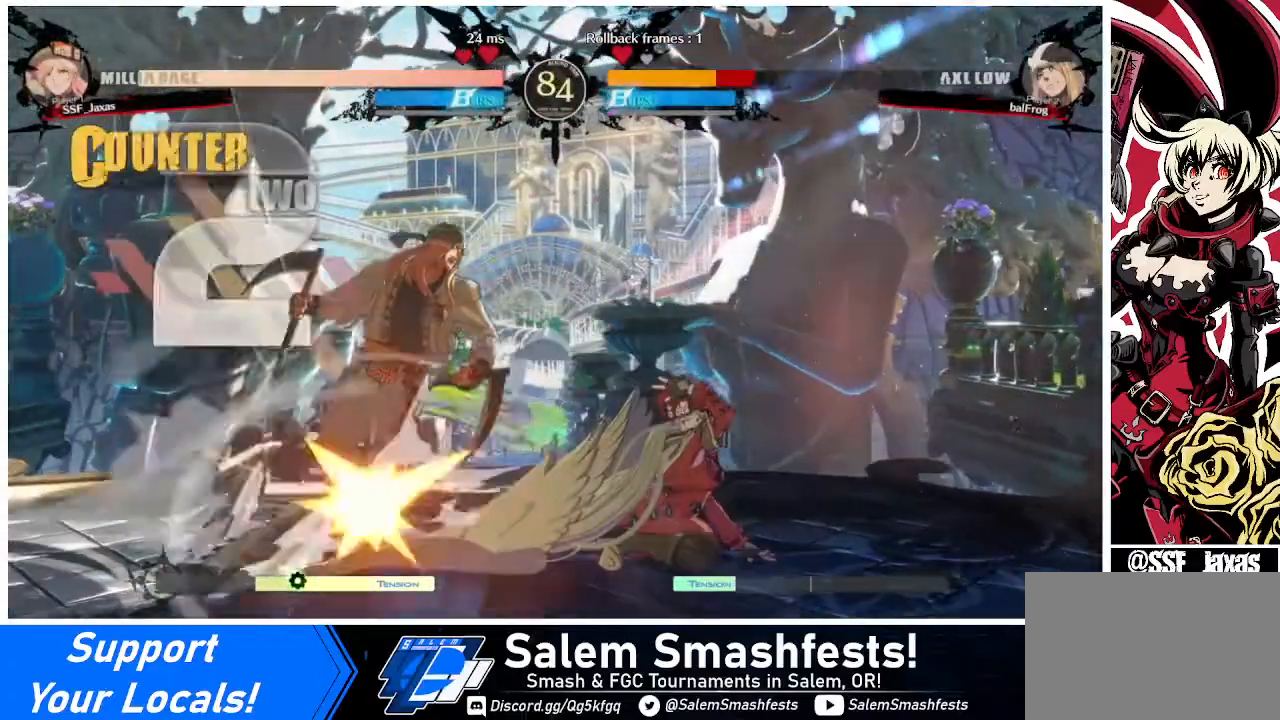
{"buttons": [], "events": [[40, "DPAD_DOWN", "up"], [80, "R1", "down"], [160, "DPAD_LEFT", "up"], [200, "R1", "up"]]}
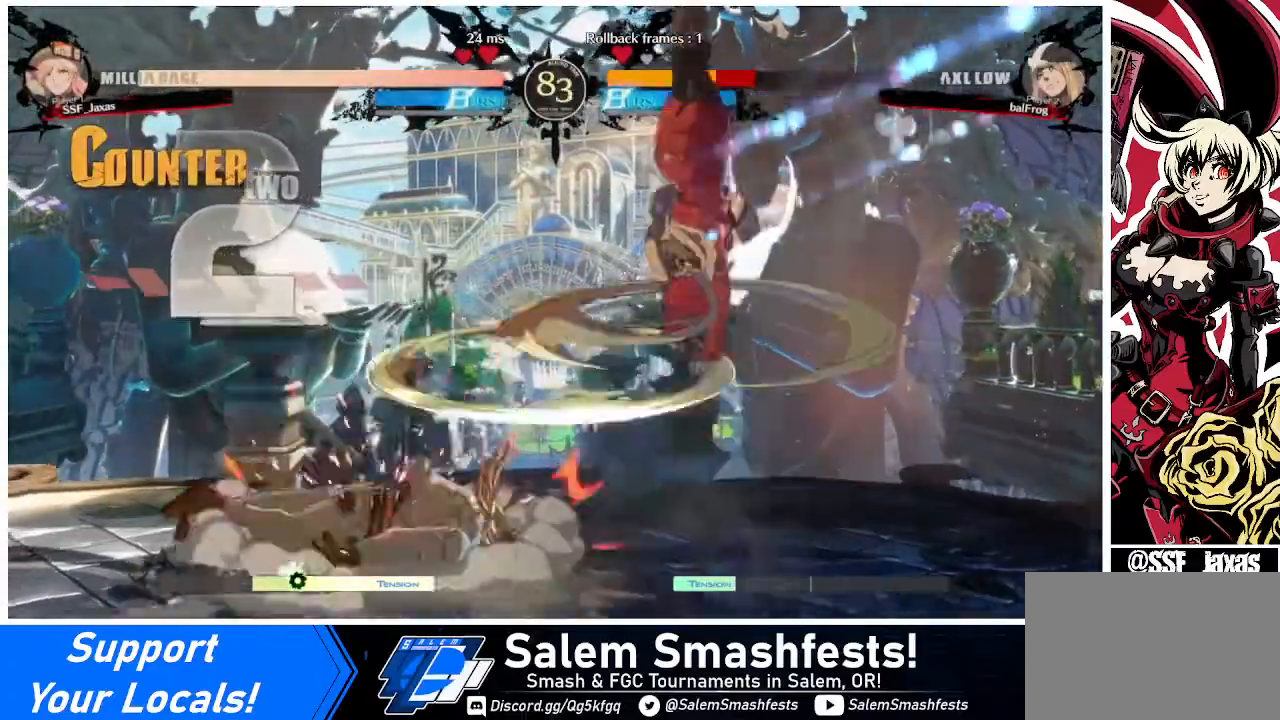
{"buttons": [], "events": []}
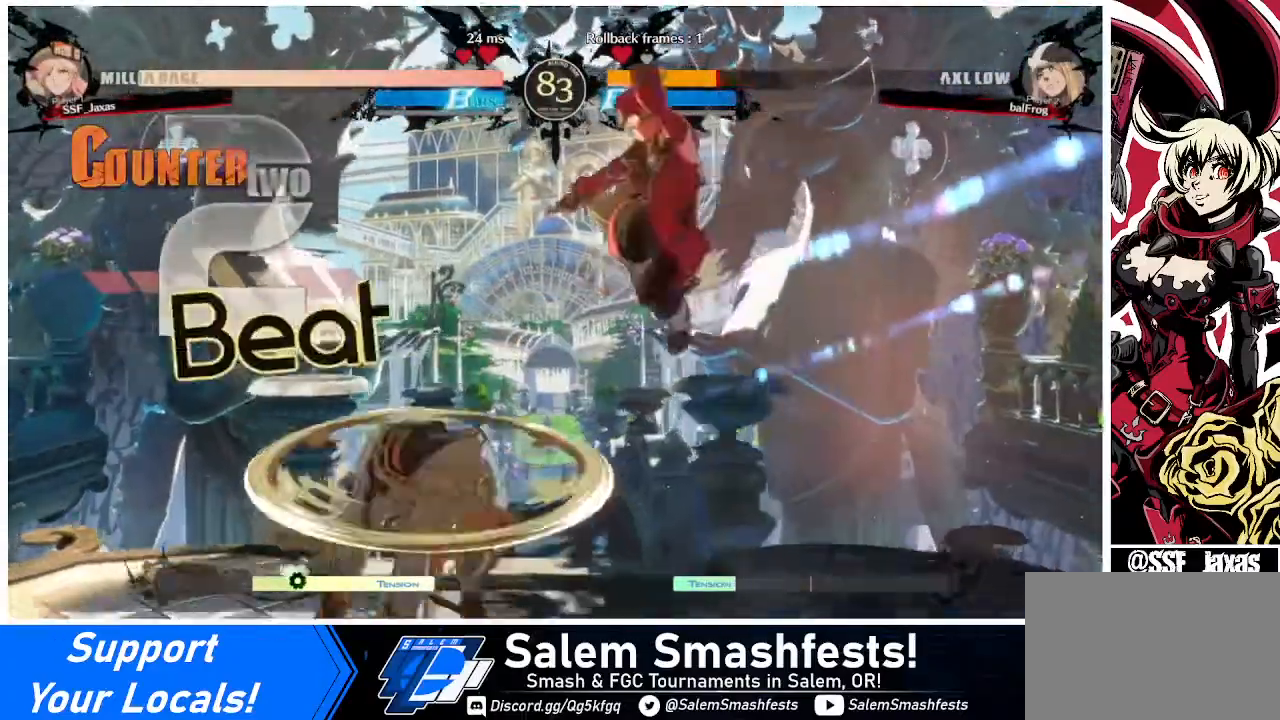
{"buttons": [], "events": [[40, "L1", "down"], [200, "L1", "up"], [320, "R1", "down"], [440, "R1", "up"]]}
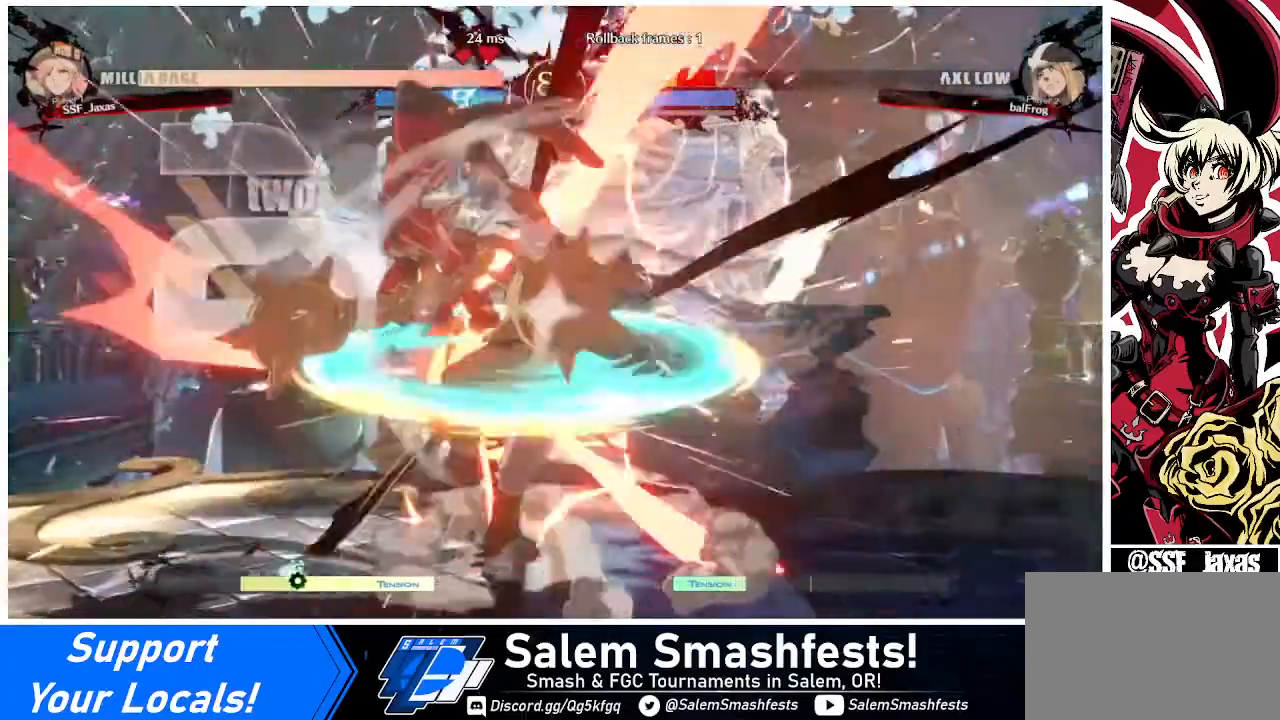
{"buttons": [], "events": [[320, "TRIANGLE", "down"], [480, "TRIANGLE", "up"]]}
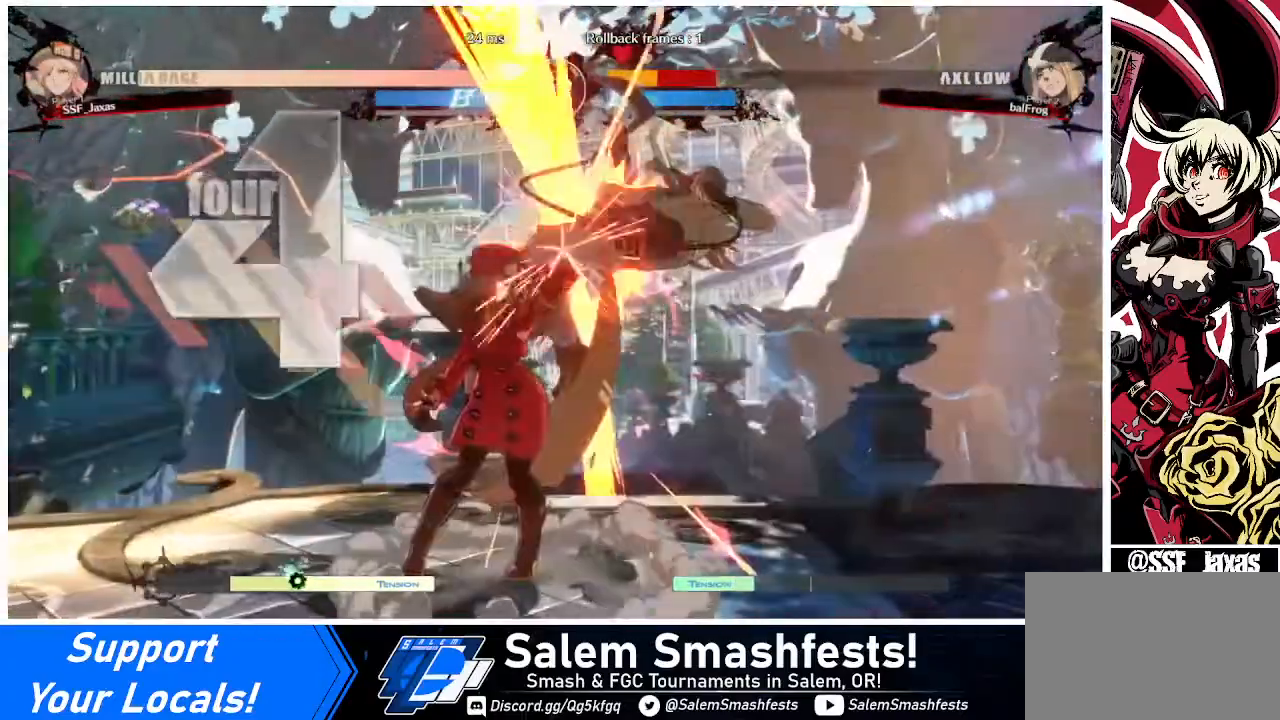
{"buttons": ["DPAD_RIGHT"], "events": [[320, "DPAD_RIGHT", "down"], [360, "DPAD_UP", "down"], [520, "DPAD_UP", "up"]]}
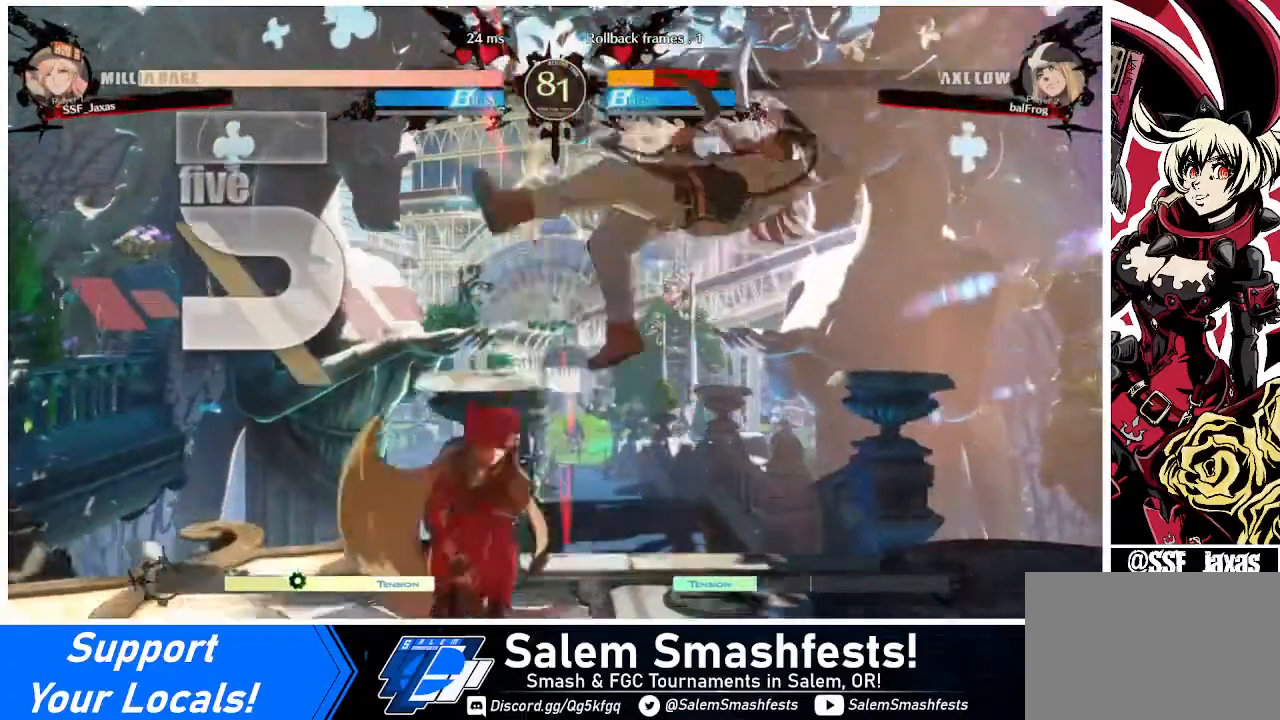
{"buttons": ["DPAD_RIGHT"], "events": [[40, "TRIANGLE", "down"], [120, "TRIANGLE", "up"], [280, "R2", "down"], [360, "R2", "up"]]}
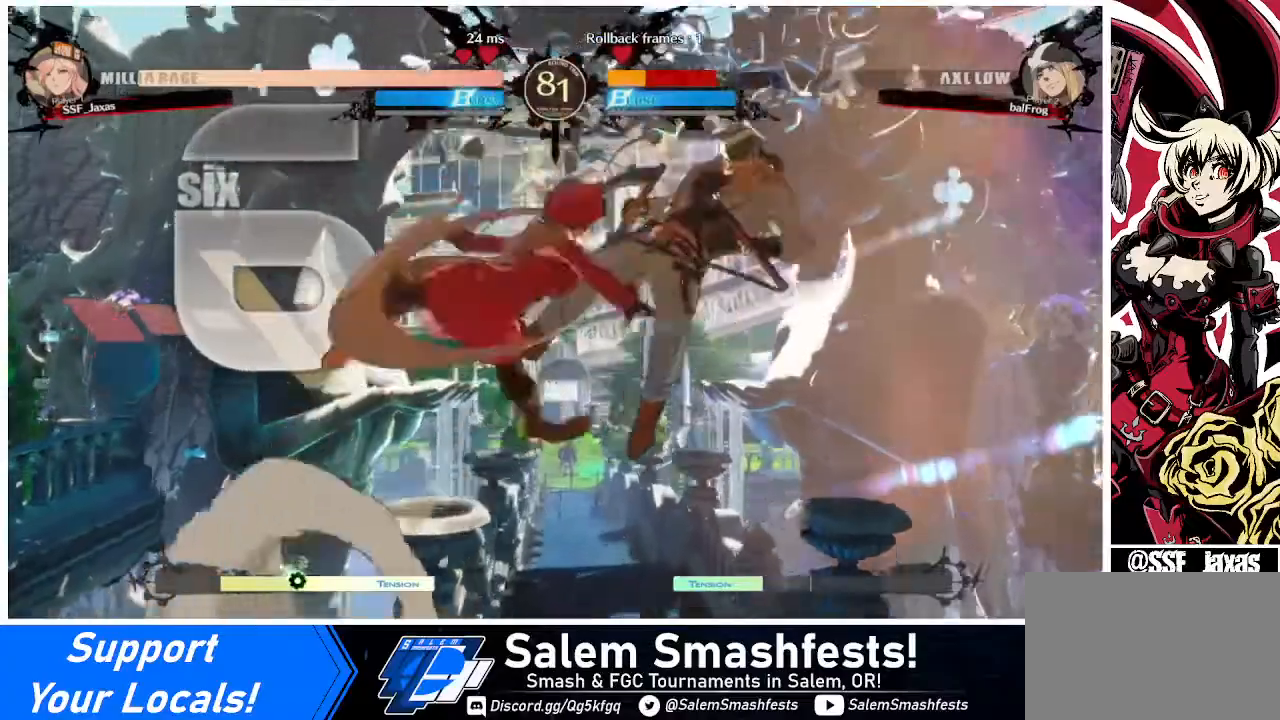
{"buttons": [], "events": [[160, "DPAD_UP", "down"], [280, "DPAD_UP", "up"], [320, "DPAD_RIGHT", "up"], [360, "SQUARE", "down"], [440, "SQUARE", "up"]]}
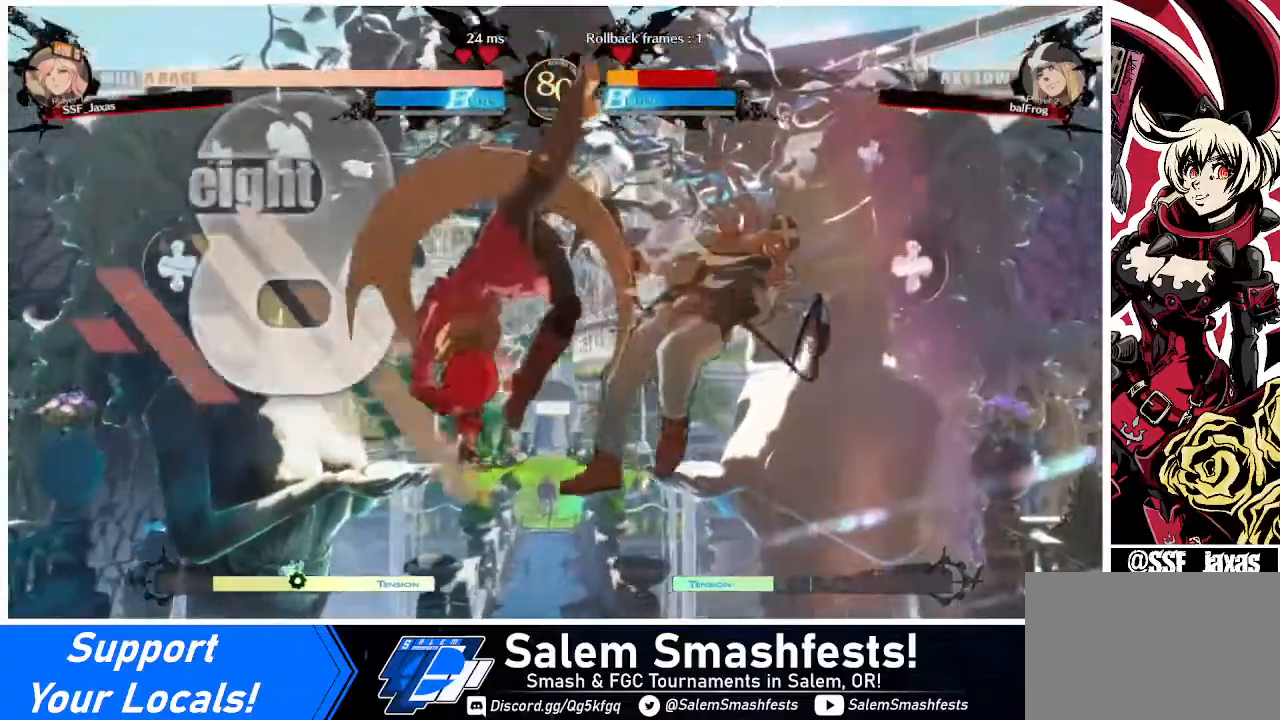
{"buttons": ["SQUARE"], "events": [[400, "SQUARE", "down"]]}
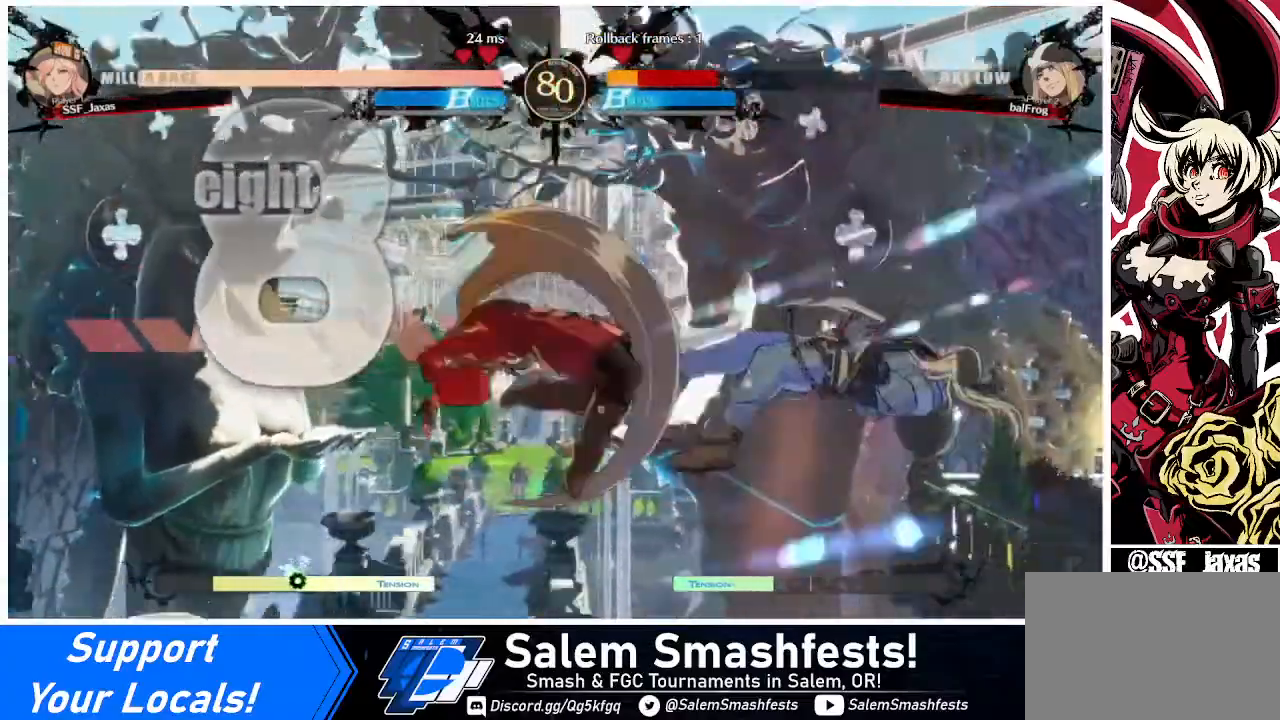
{"buttons": ["L1"], "events": [[80, "SQUARE", "up"], [200, "R2", "down"], [280, "R2", "up"], [480, "L1", "down"]]}
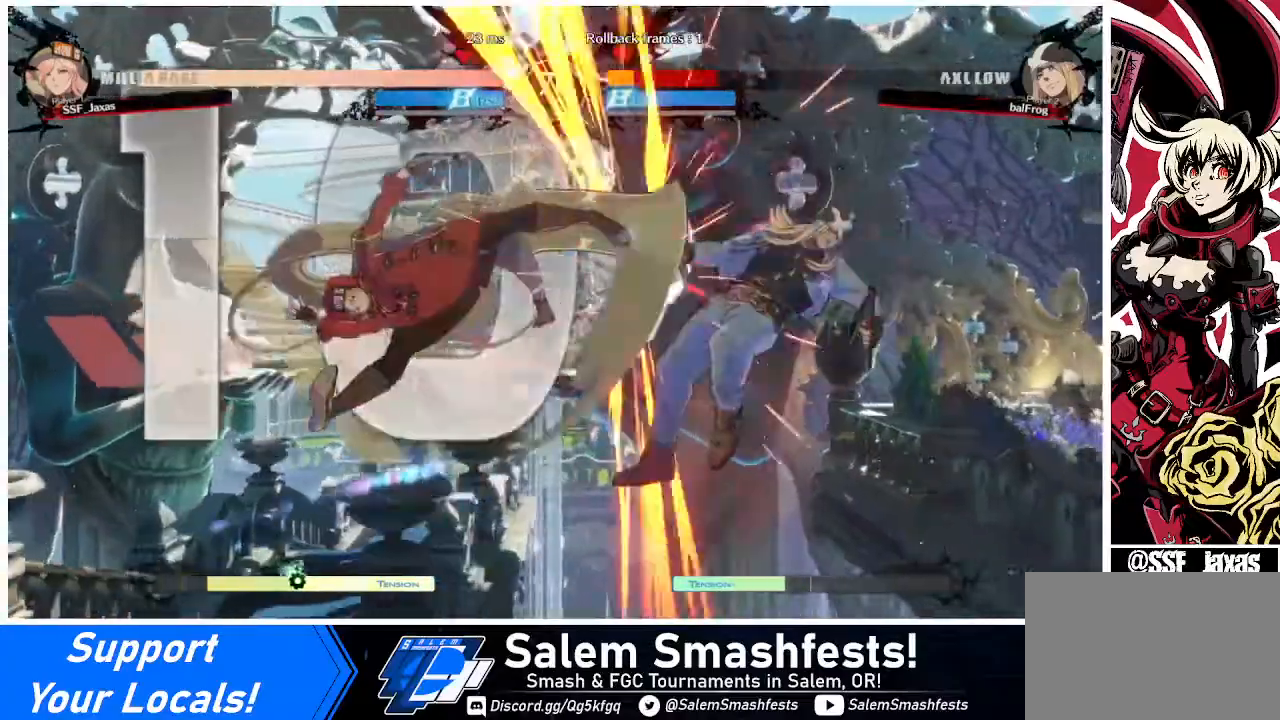
{"buttons": [], "events": [[120, "L1", "up"], [320, "TRIANGLE", "down"], [400, "TRIANGLE", "up"]]}
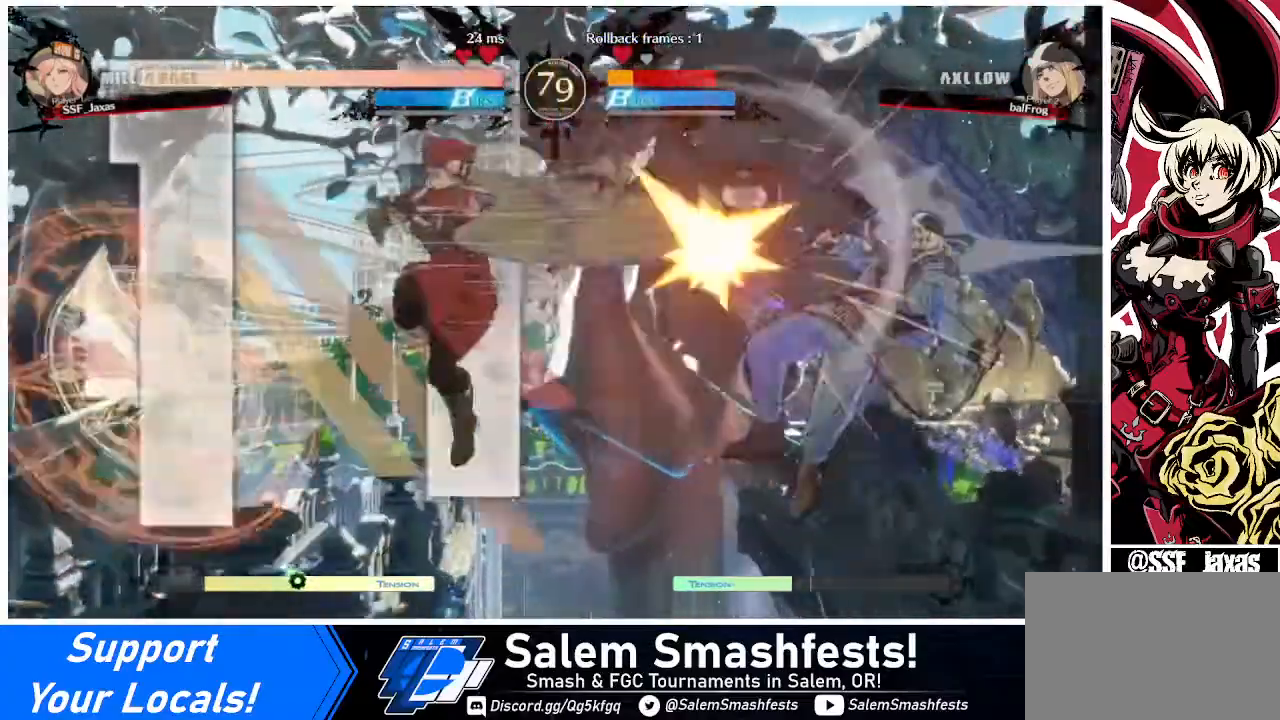
{"buttons": ["DPAD_DOWN"], "events": [[40, "R2", "down"], [200, "R2", "up"], [480, "DPAD_DOWN", "down"]]}
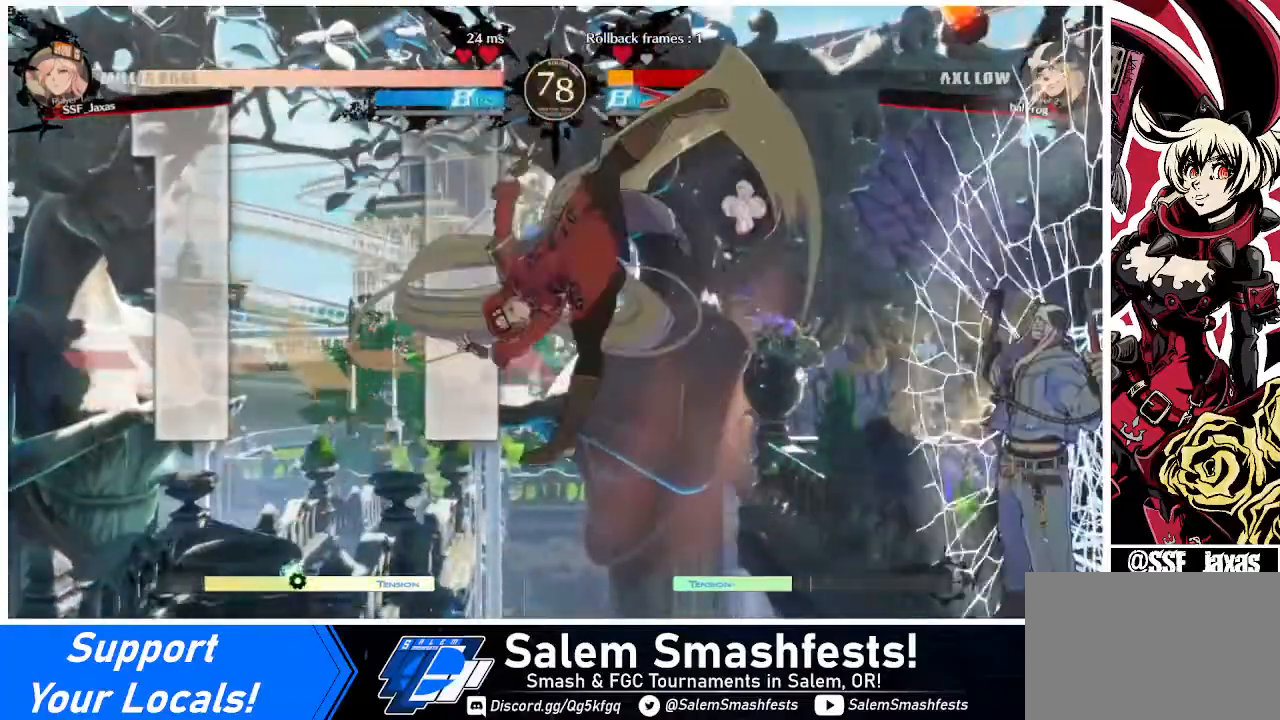
{"buttons": [], "events": [[40, "DPAD_RIGHT", "down"], [120, "DPAD_DOWN", "up"], [160, "DPAD_RIGHT", "up"]]}
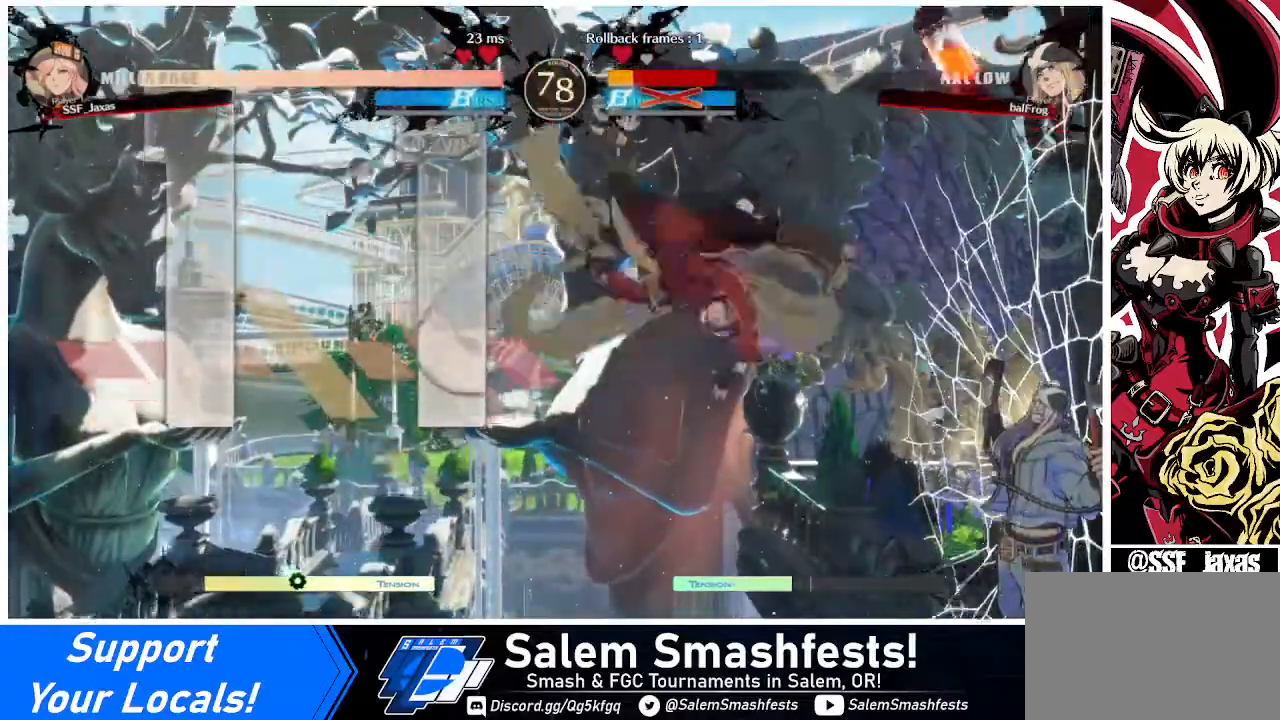
{"buttons": [], "events": [[40, "DPAD_DOWN", "down"], [40, "DPAD_RIGHT", "down"], [160, "CROSS", "down"], [160, "DPAD_DOWN", "up"], [240, "CROSS", "up"], [240, "DPAD_RIGHT", "up"]]}